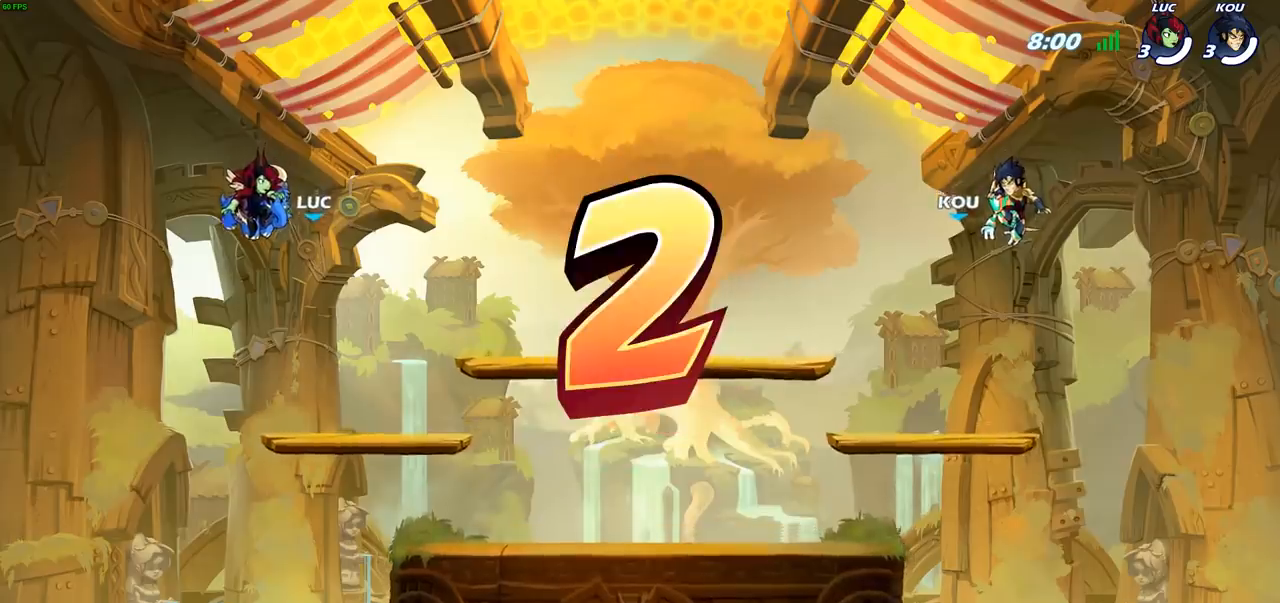
Gameplay with a controller (PlayStation layout); each line is a JSON object with the inputs held at the frame after it. "events" lists button and stick changes between this image and that frame as [ms after this image, input, new state], when the widget could be followed in between.
{"buttons": ["SELECT"], "left_stick": "center", "right_stick": "center", "events": [[117, "SELECT", "down"]]}
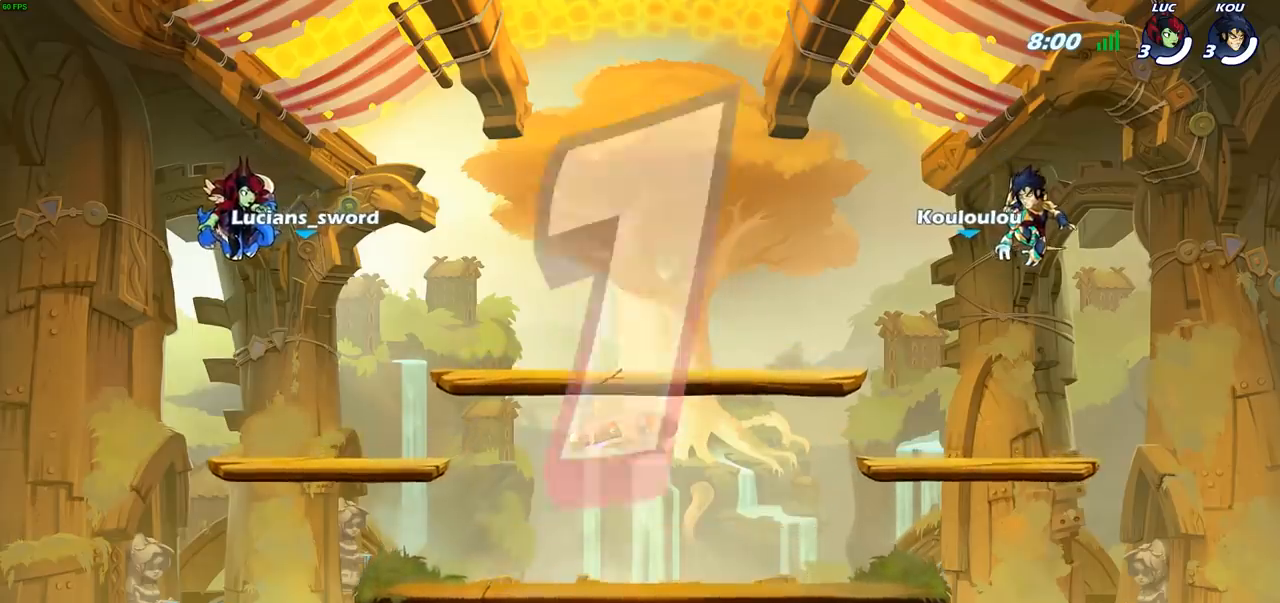
{"buttons": ["SELECT"], "left_stick": "center", "right_stick": "center", "events": []}
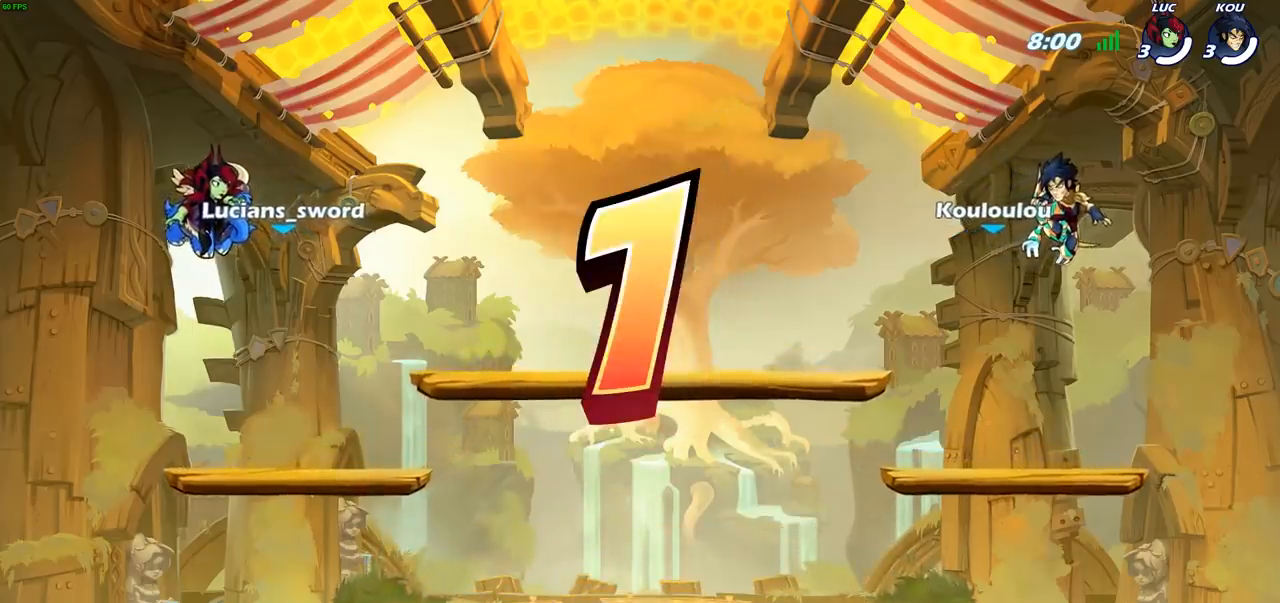
{"buttons": ["SELECT"], "left_stick": "center", "right_stick": "center", "events": []}
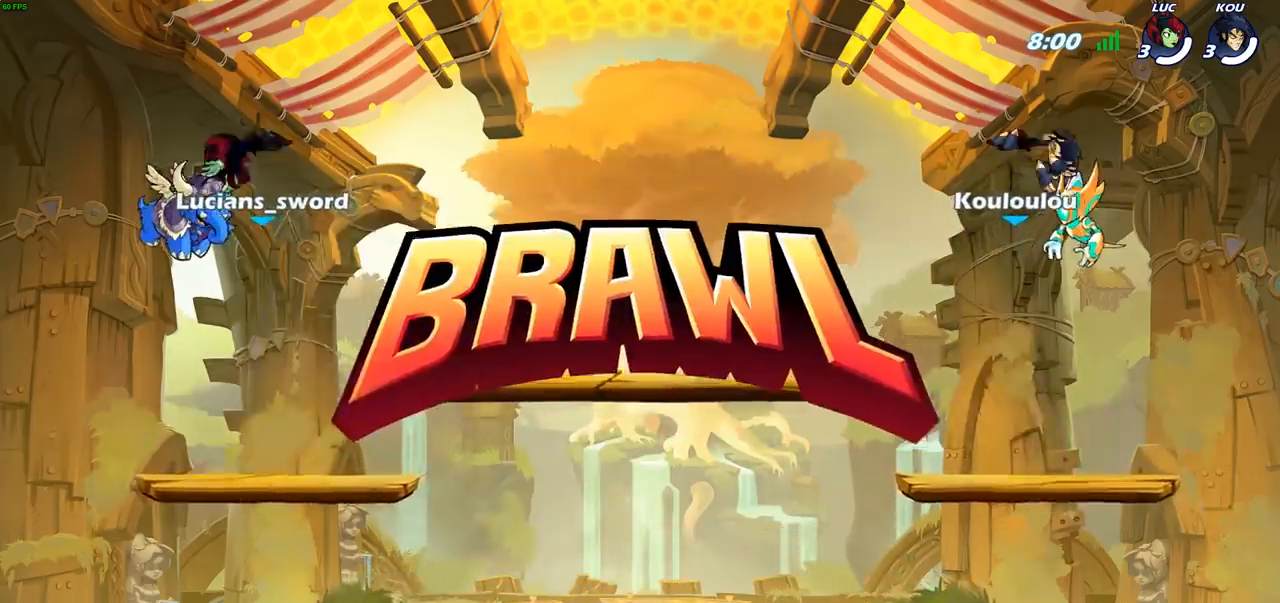
{"buttons": ["SELECT"], "left_stick": "center", "right_stick": "center", "events": []}
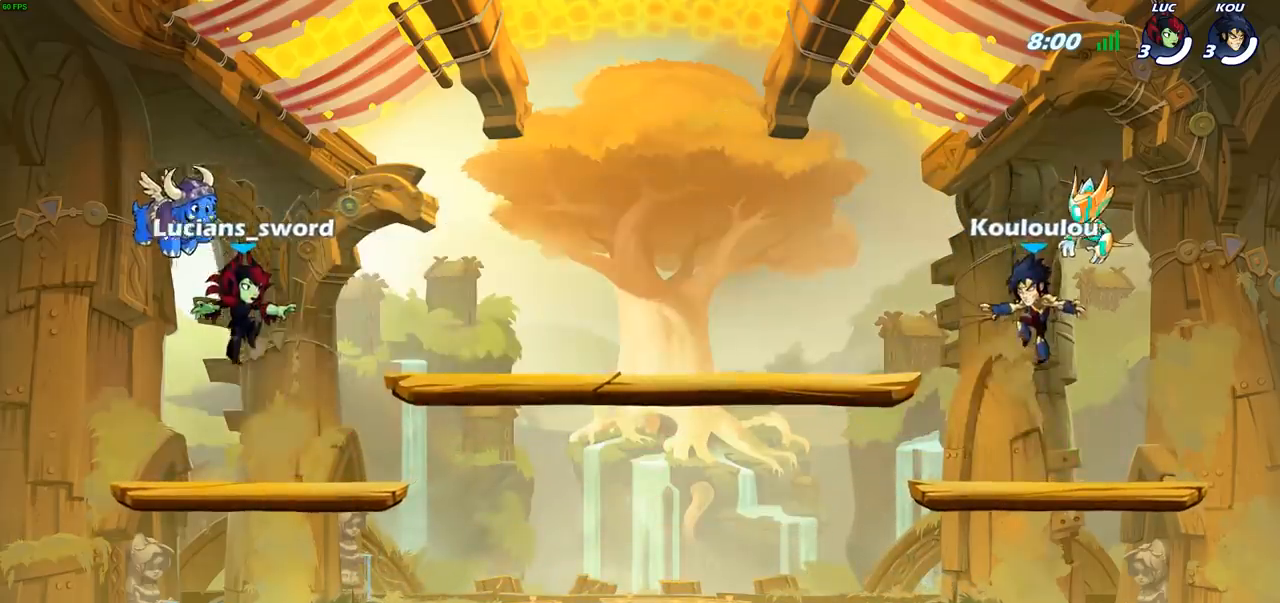
{"buttons": [], "left_stick": "center", "right_stick": "up", "events": [[67, "SELECT", "up"], [233, "right_stick", "up"], [367, "right_stick", "center"], [450, "right_stick", "up"]]}
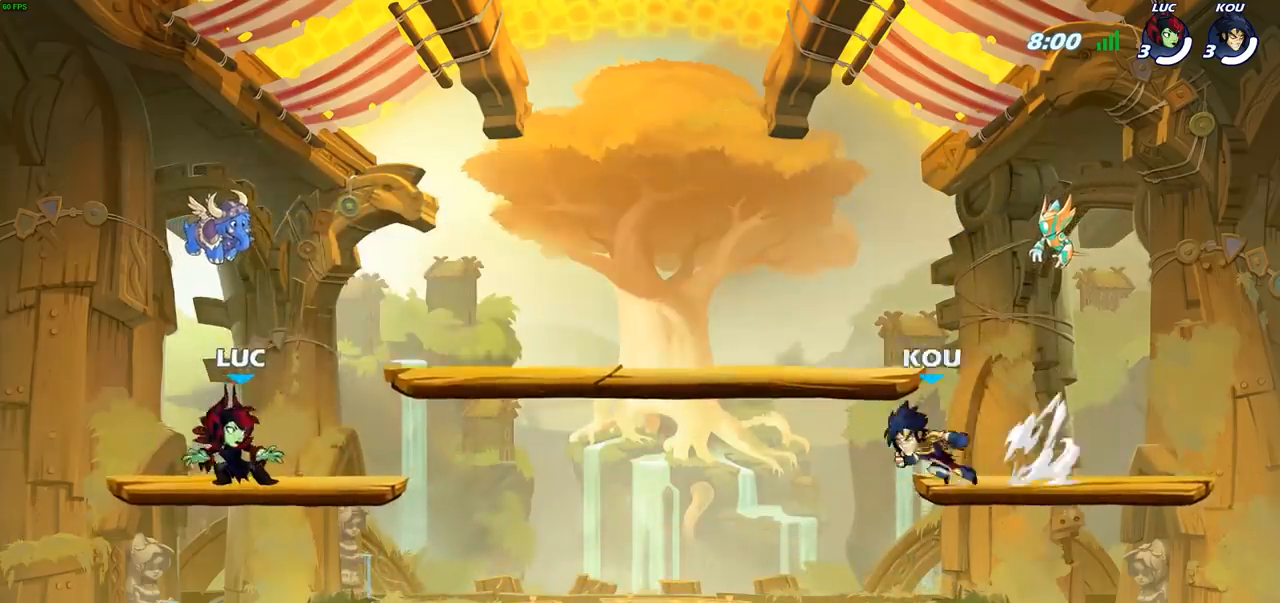
{"buttons": [], "left_stick": "center", "right_stick": "center", "events": [[50, "right_stick", "center"]]}
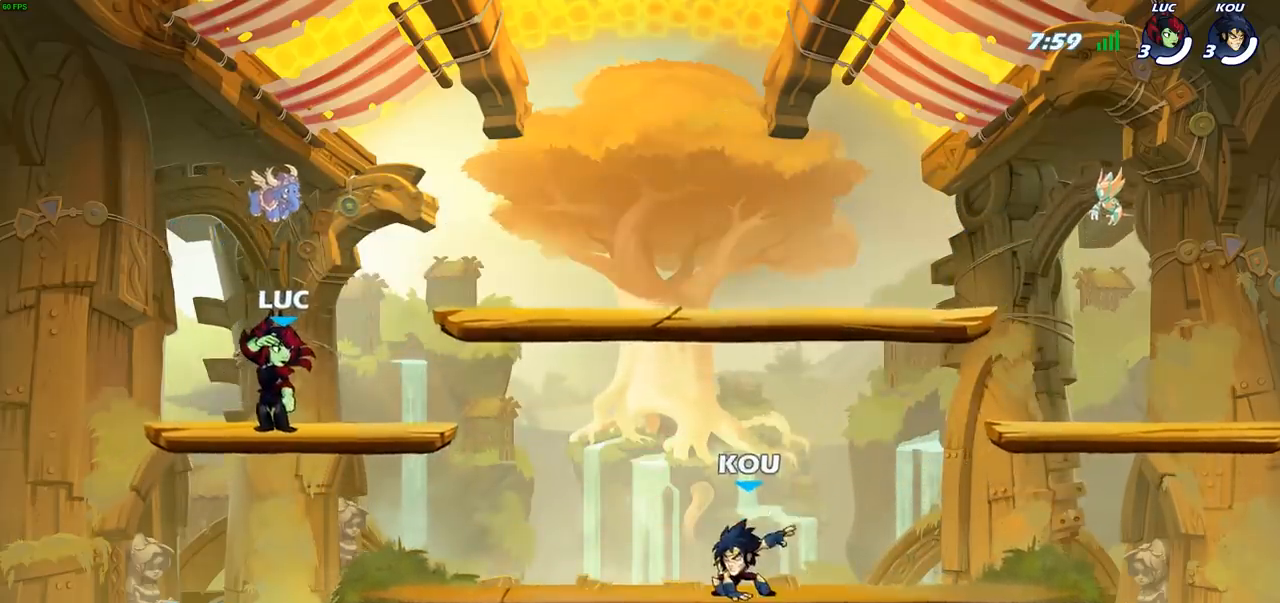
{"buttons": [], "left_stick": "center", "right_stick": "center", "events": []}
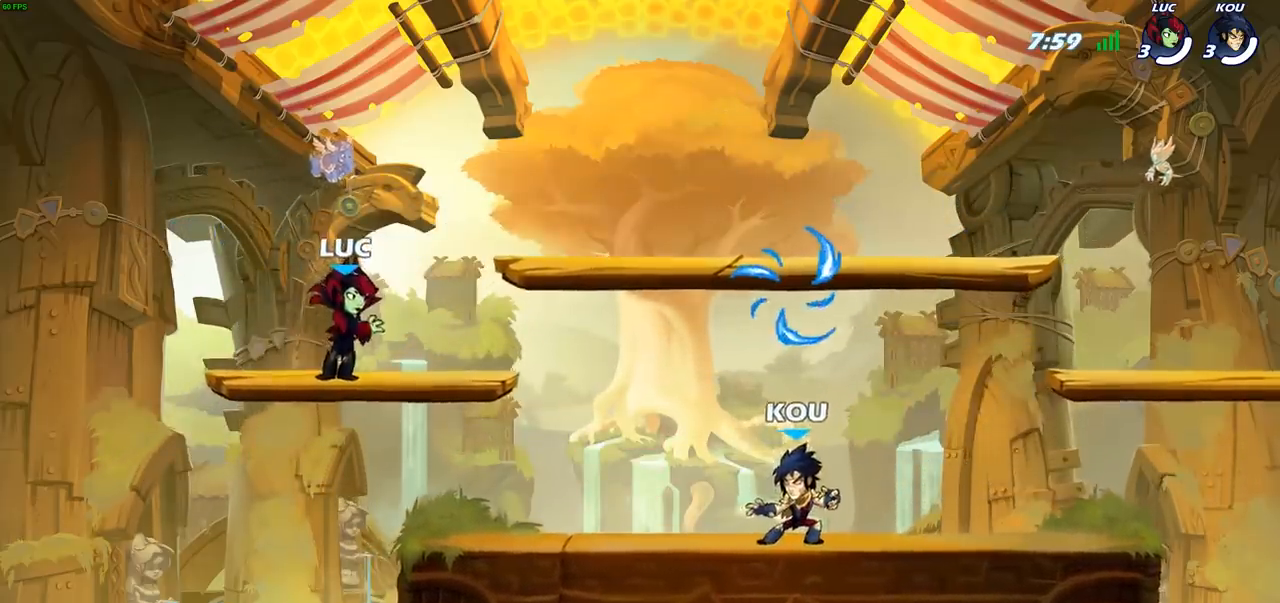
{"buttons": ["R2"], "left_stick": "right", "right_stick": "center", "events": [[383, "left_stick", "right"], [500, "R2", "down"]]}
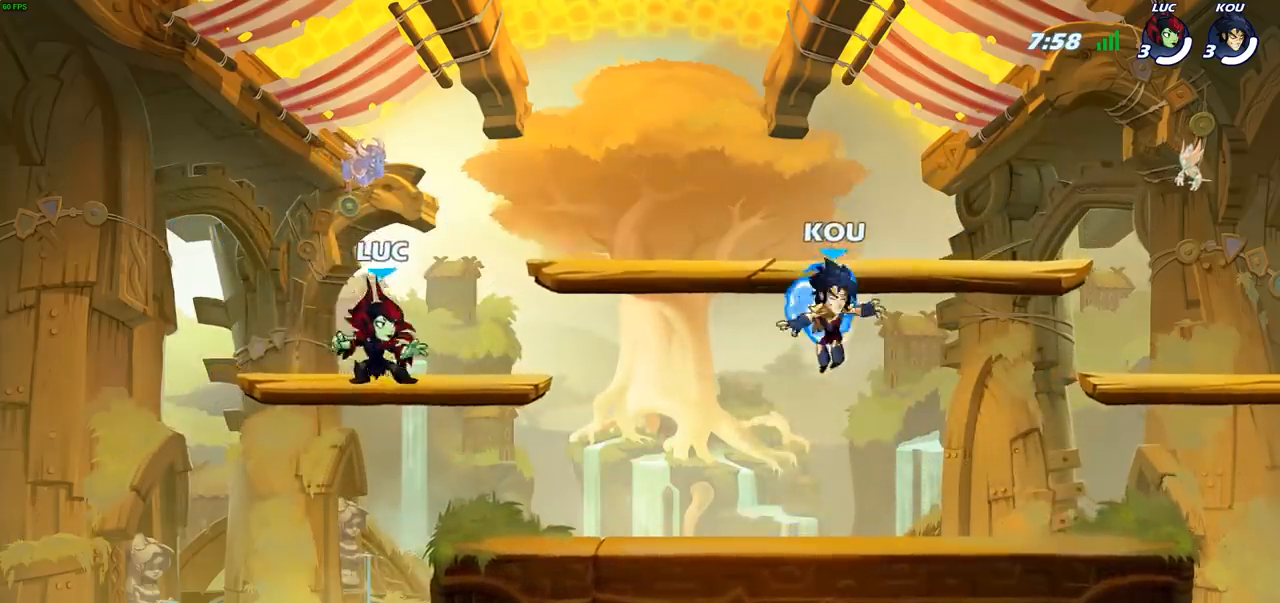
{"buttons": [], "left_stick": "down-right", "right_stick": "center", "events": [[50, "CROSS", "down"], [167, "CROSS", "up"], [183, "R2", "up"], [317, "left_stick", "down-right"]]}
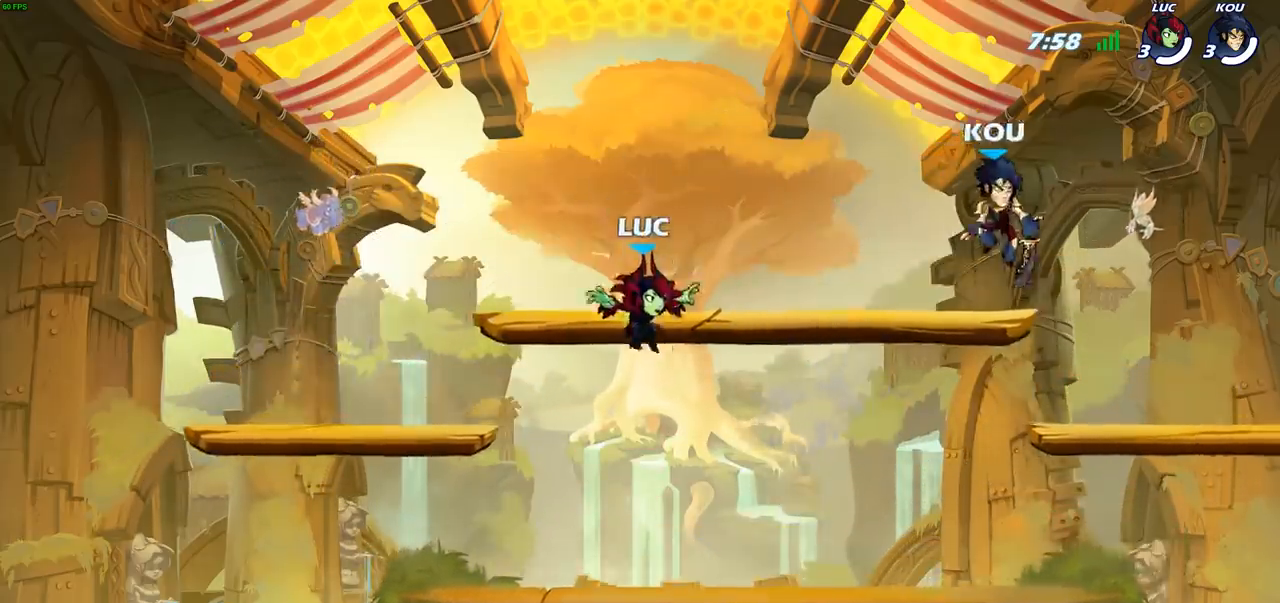
{"buttons": [], "left_stick": "left", "right_stick": "center", "events": [[217, "left_stick", "right"], [333, "R2", "down"], [450, "left_stick", "left"], [483, "R2", "up"]]}
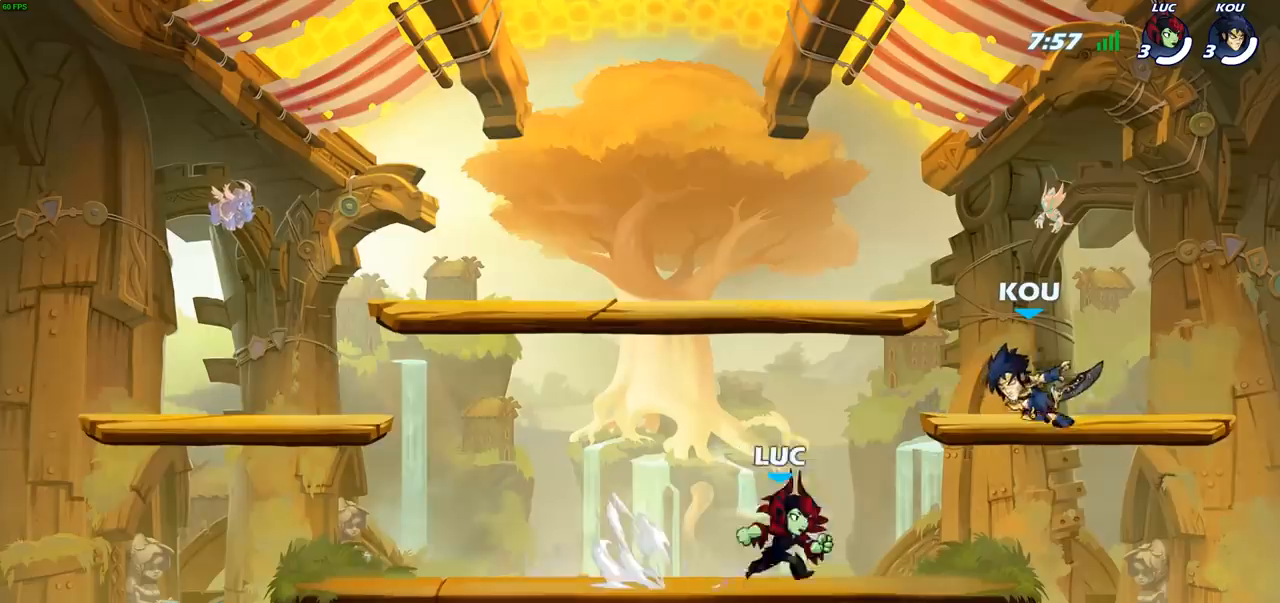
{"buttons": [], "left_stick": "left", "right_stick": "center", "events": [[33, "R2", "down"], [183, "R2", "up"], [250, "R2", "down"], [383, "R2", "up"]]}
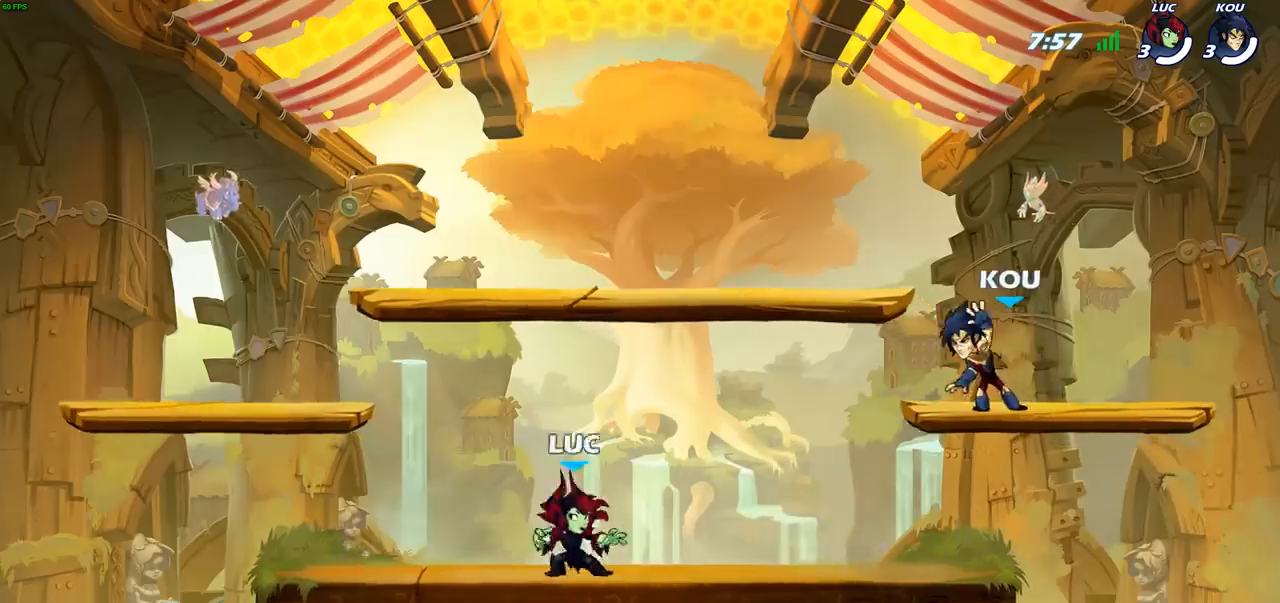
{"buttons": [], "left_stick": "right", "right_stick": "center", "events": [[67, "R2", "down"], [150, "left_stick", "up"], [167, "R2", "up"], [250, "left_stick", "right"], [300, "R2", "down"], [450, "R2", "up"]]}
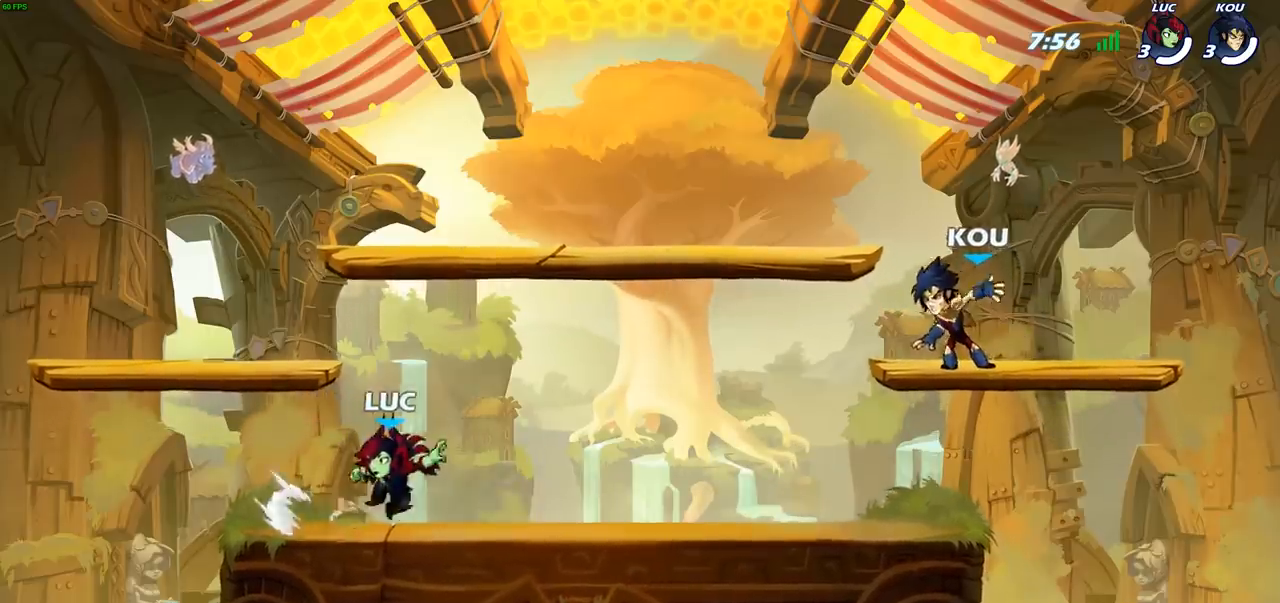
{"buttons": ["R2"], "left_stick": "up-left", "right_stick": "center", "events": [[383, "left_stick", "up-left"], [467, "R2", "down"]]}
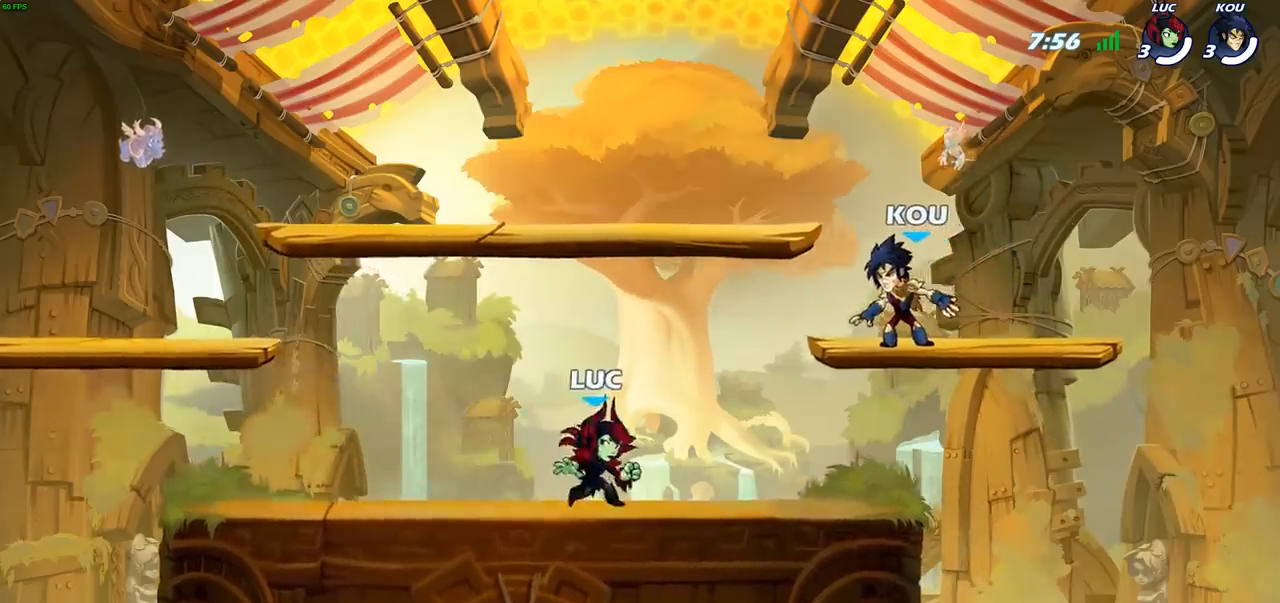
{"buttons": ["R2"], "left_stick": "up-left", "right_stick": "center", "events": [[100, "R2", "up"], [200, "left_stick", "right"], [217, "R2", "down"], [367, "R2", "up"], [400, "left_stick", "up-left"], [483, "R2", "down"]]}
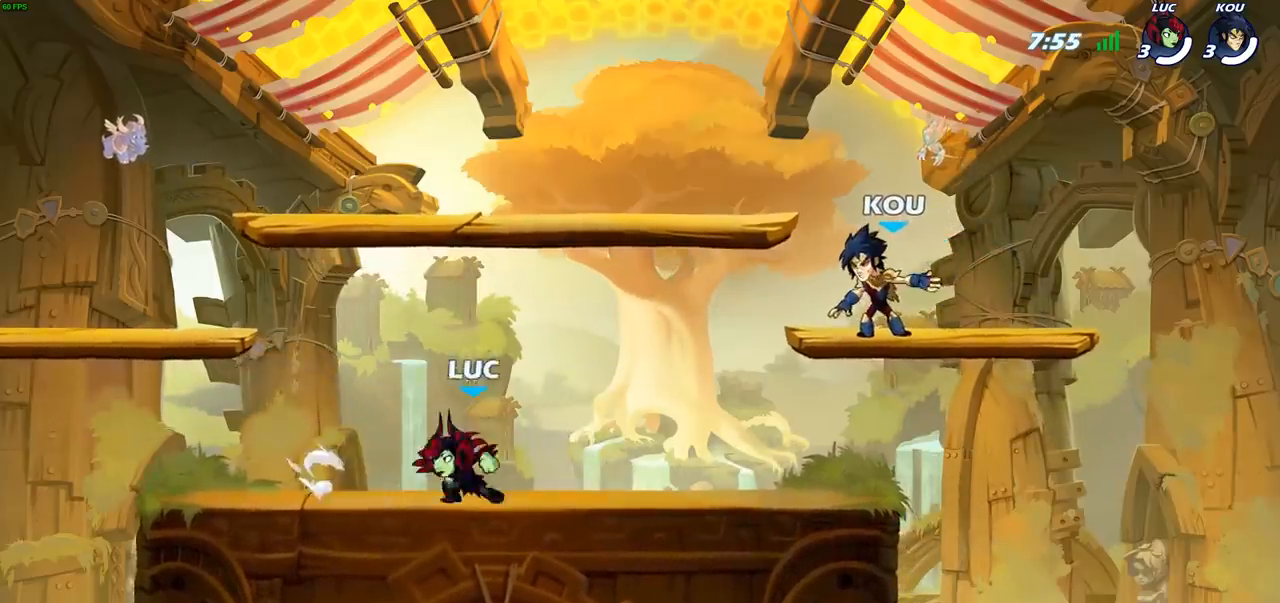
{"buttons": ["R2"], "left_stick": "up-left", "right_stick": "center", "events": [[100, "R2", "up"], [133, "left_stick", "up-right"], [200, "R2", "down"], [317, "R2", "up"], [317, "left_stick", "up-left"], [383, "R2", "down"]]}
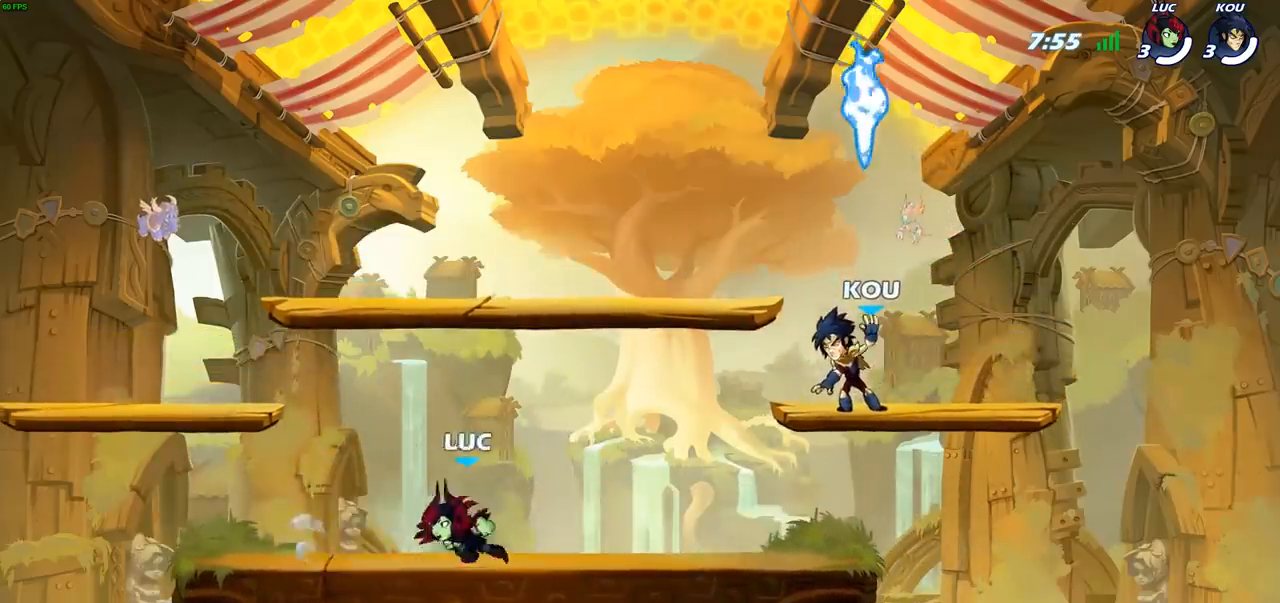
{"buttons": [], "left_stick": "right", "right_stick": "center", "events": [[17, "R2", "up"], [33, "left_stick", "right"], [67, "R2", "down"], [183, "R2", "up"], [250, "R2", "down"], [383, "R2", "up"]]}
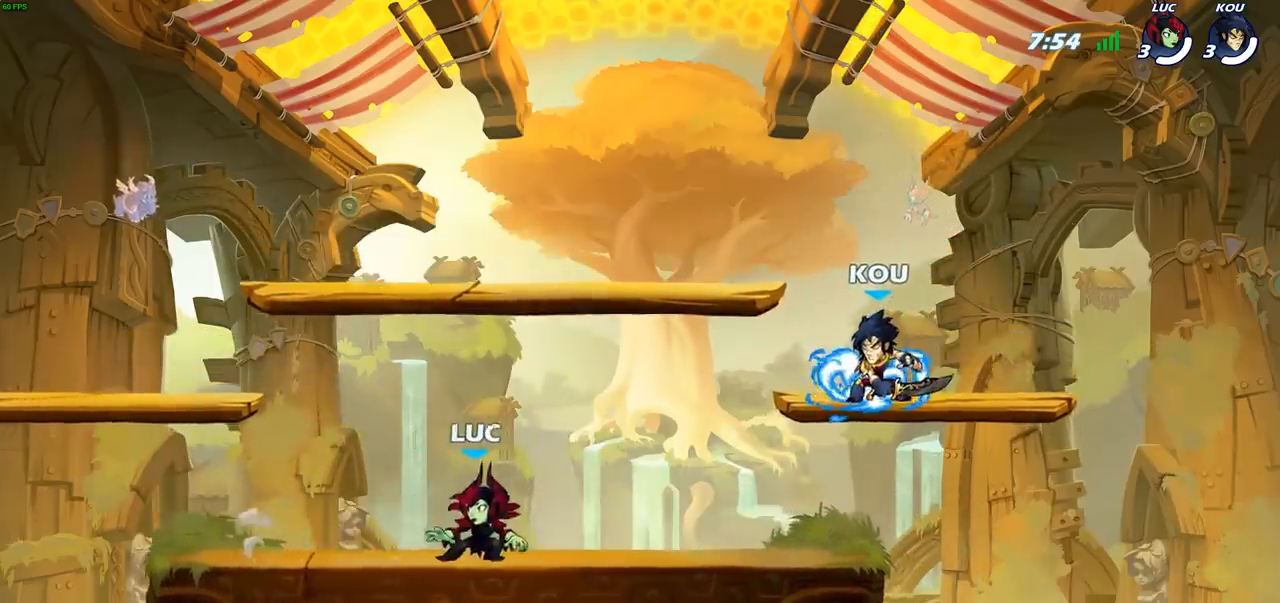
{"buttons": [], "left_stick": "up-left", "right_stick": "center", "events": [[317, "R2", "down"], [333, "CROSS", "down"], [383, "left_stick", "up"], [417, "R2", "up"], [433, "CROSS", "up"], [433, "left_stick", "up-left"]]}
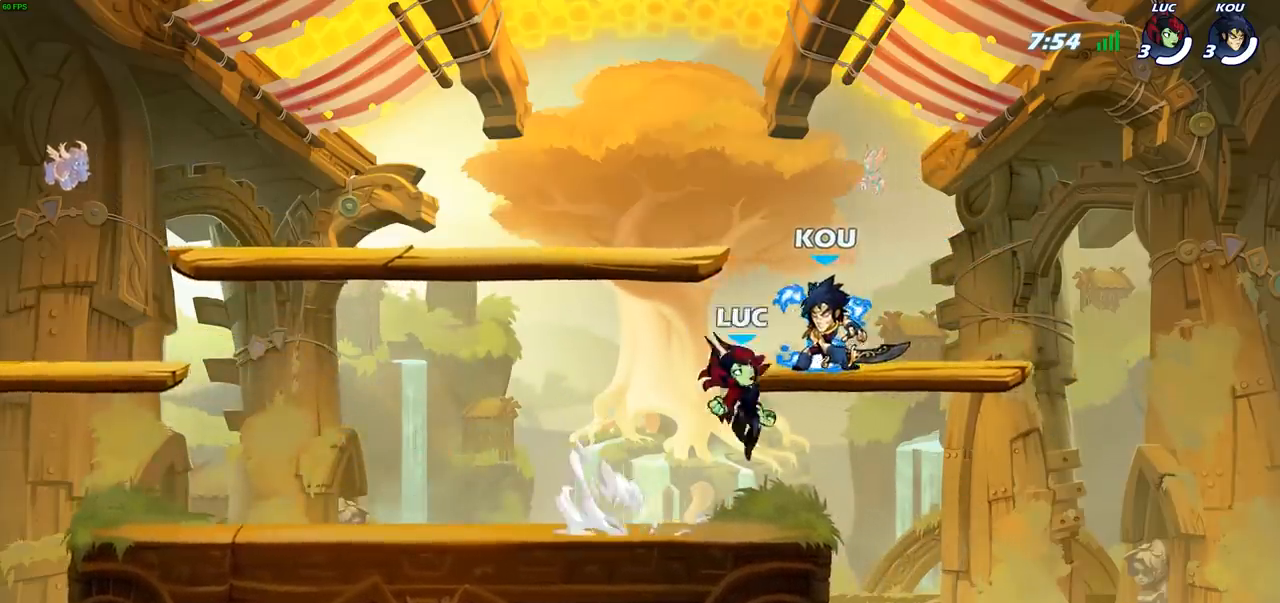
{"buttons": ["CROSS"], "left_stick": "left", "right_stick": "center", "events": [[17, "R1", "down"], [83, "left_stick", "down-left"], [117, "R1", "up"], [317, "left_stick", "left"], [450, "CROSS", "down"]]}
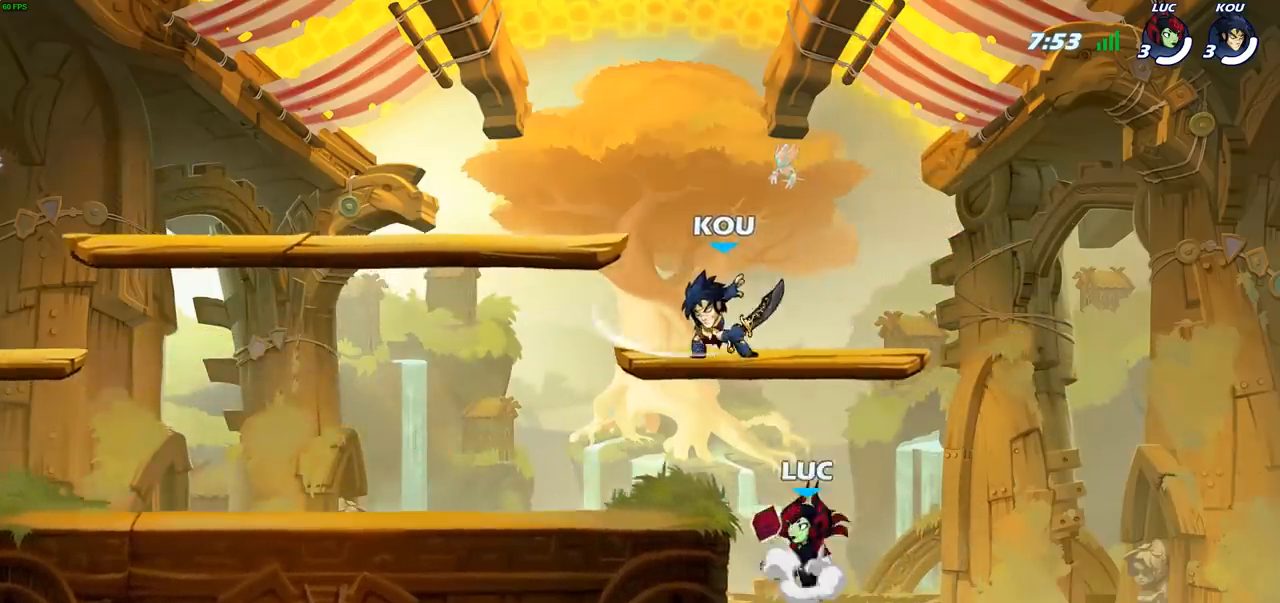
{"buttons": ["R2"], "left_stick": "left", "right_stick": "center", "events": [[50, "CROSS", "up"], [133, "left_stick", "down-left"], [383, "R2", "down"], [400, "left_stick", "left"]]}
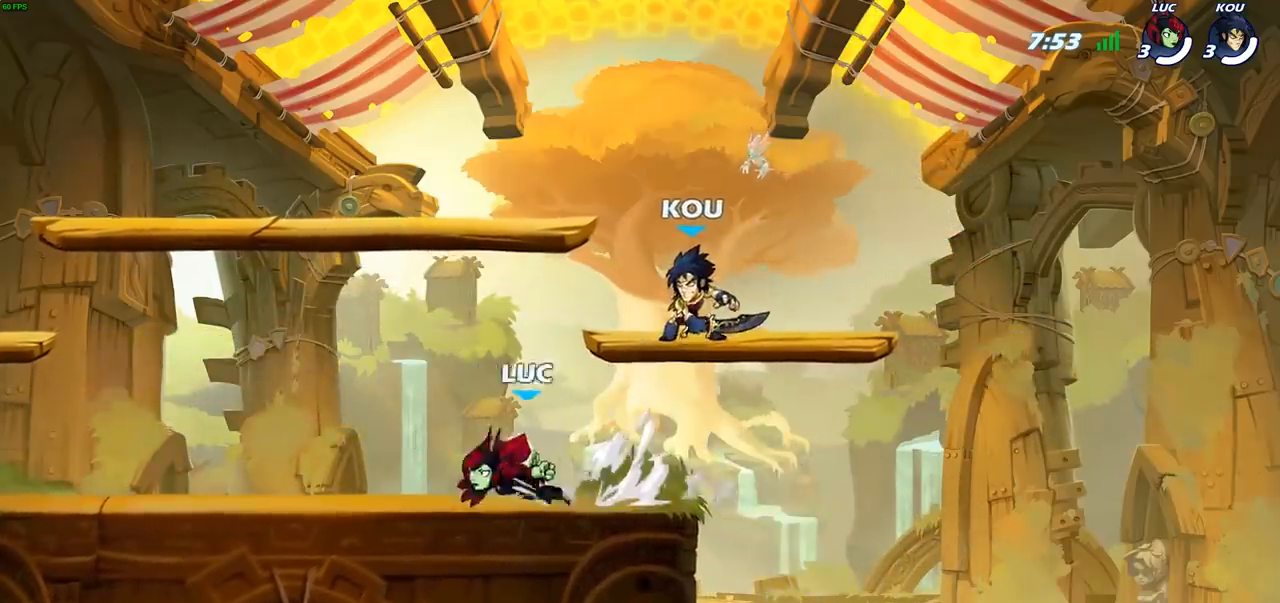
{"buttons": [], "left_stick": "up-left", "right_stick": "center", "events": [[17, "R2", "up"], [100, "left_stick", "right"], [400, "left_stick", "up-left"]]}
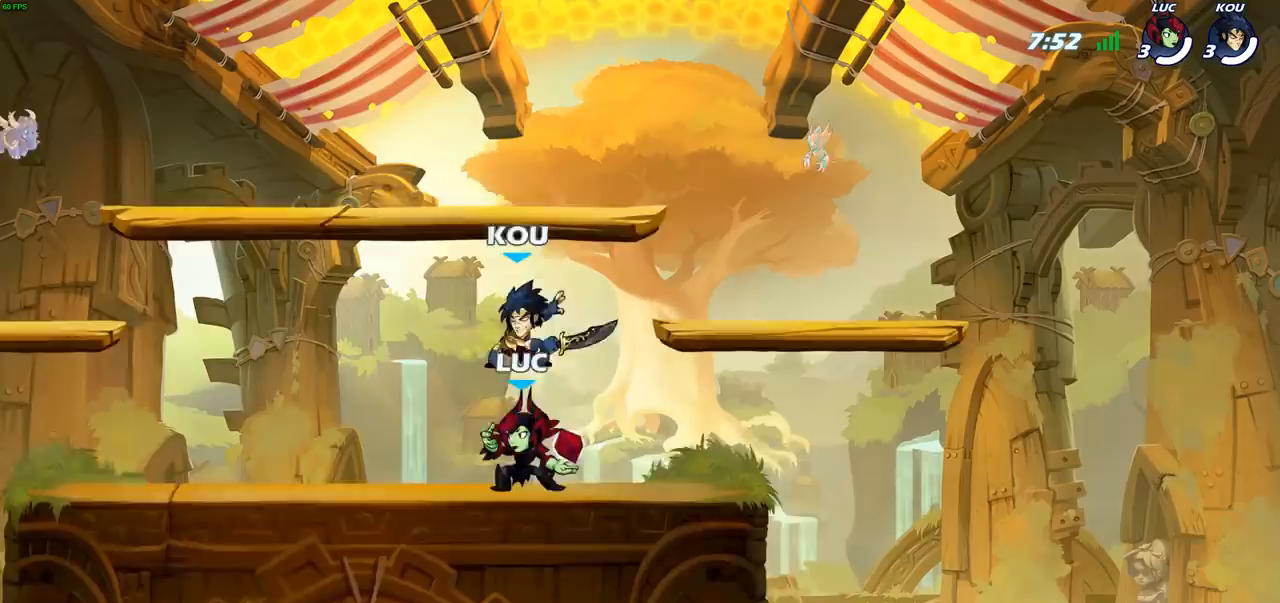
{"buttons": ["SQUARE"], "left_stick": "center", "right_stick": "center", "events": [[50, "left_stick", "center"], [117, "SQUARE", "down"], [200, "SQUARE", "up"], [283, "SQUARE", "down"], [367, "SQUARE", "up"], [450, "SQUARE", "down"]]}
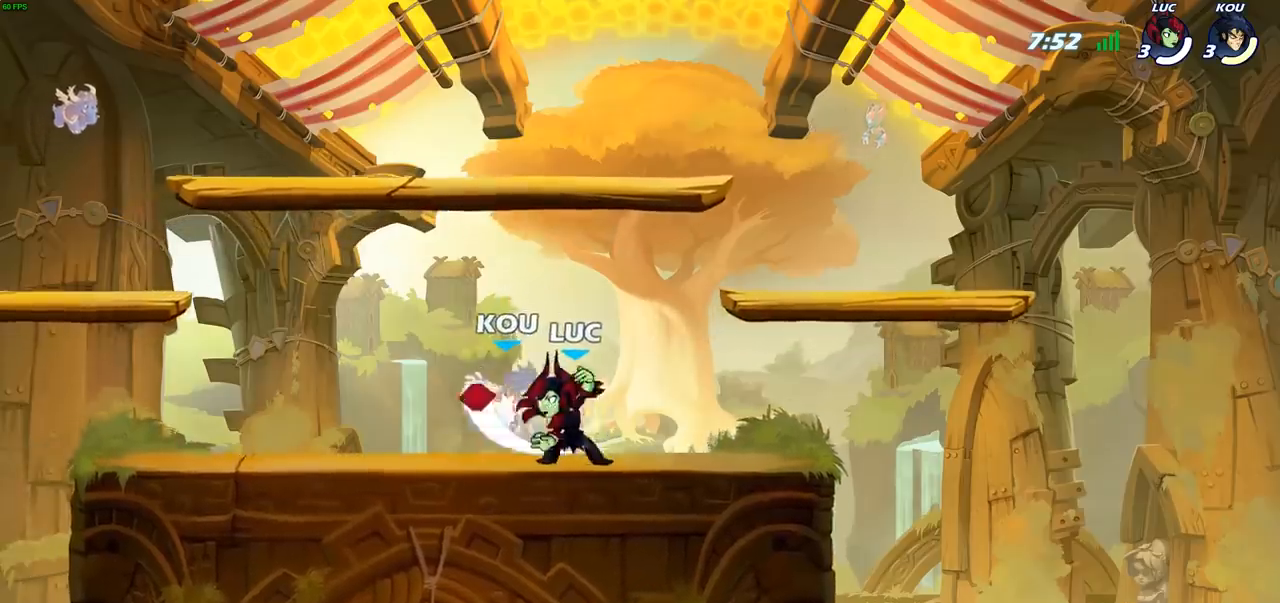
{"buttons": [], "left_stick": "center", "right_stick": "center", "events": [[67, "SQUARE", "up"], [100, "left_stick", "left"], [167, "R2", "down"], [183, "SQUARE", "down"], [267, "R2", "up"], [300, "SQUARE", "up"], [350, "left_stick", "center"]]}
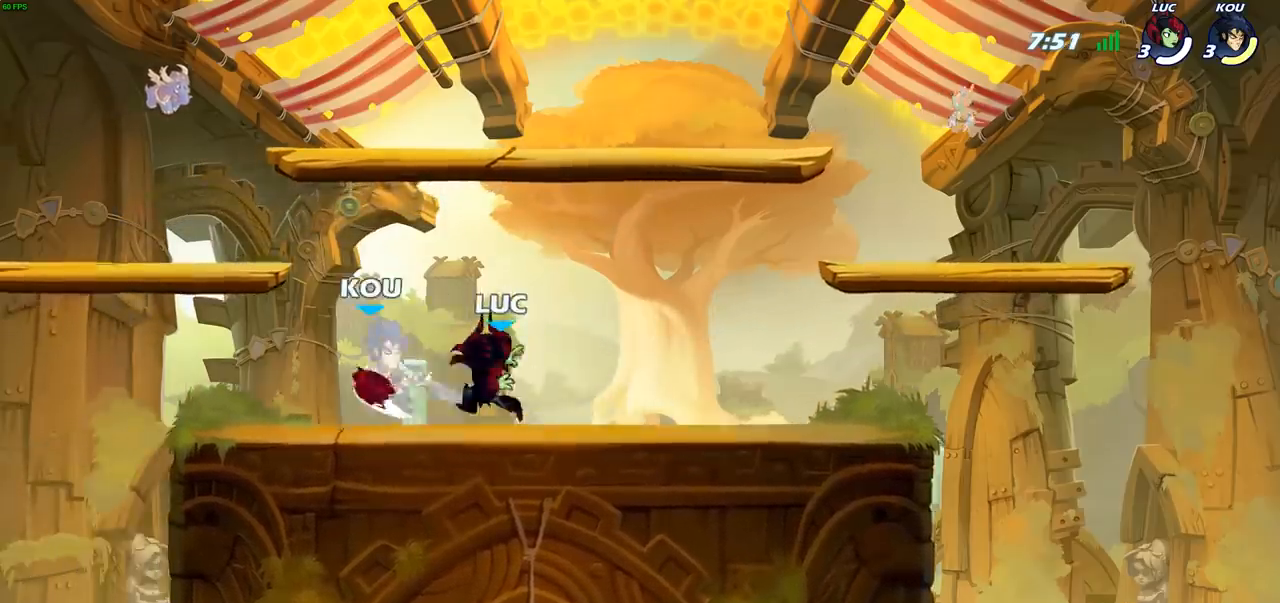
{"buttons": [], "left_stick": "center", "right_stick": "center", "events": [[183, "left_stick", "down"], [217, "SQUARE", "down"], [317, "SQUARE", "up"], [383, "left_stick", "center"]]}
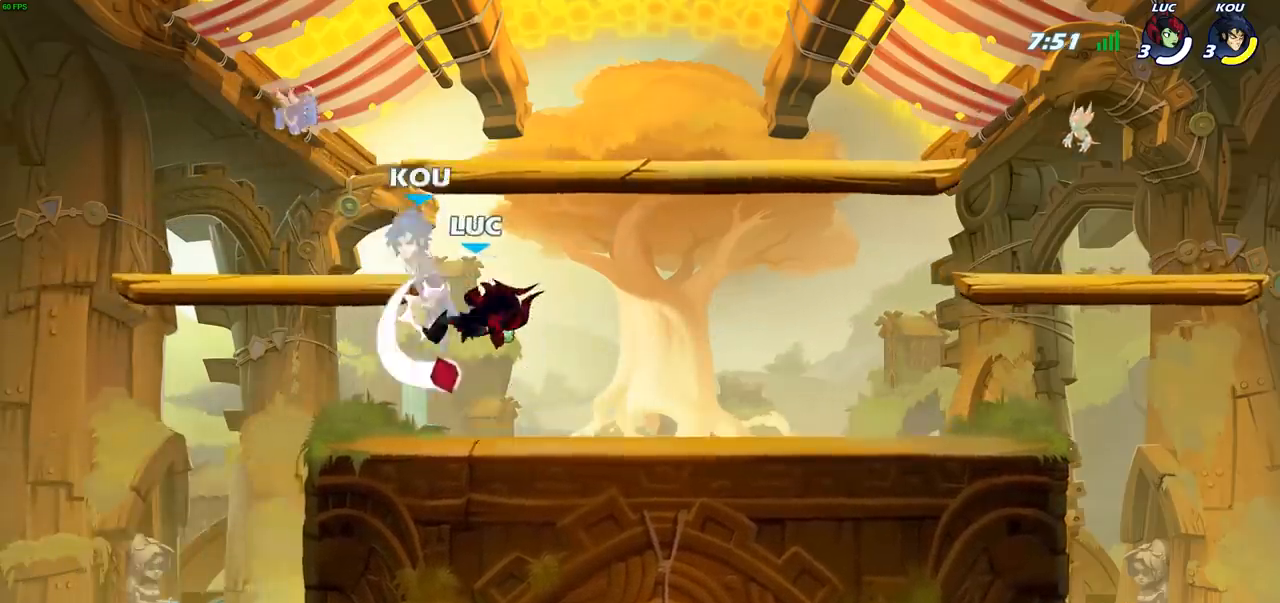
{"buttons": [], "left_stick": "right", "right_stick": "center", "events": [[167, "CROSS", "down"], [167, "left_stick", "up"], [217, "SQUARE", "down"], [267, "CROSS", "up"], [283, "SQUARE", "up"], [300, "left_stick", "center"], [383, "left_stick", "right"]]}
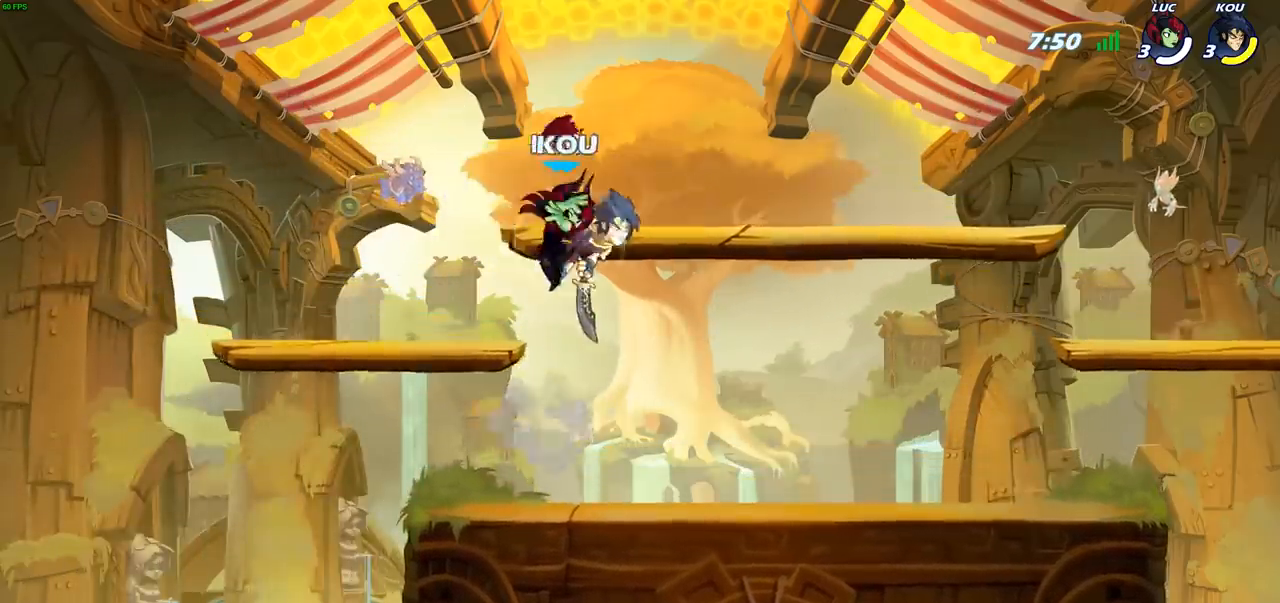
{"buttons": [], "left_stick": "center", "right_stick": "center", "events": [[117, "left_stick", "down-right"], [267, "SQUARE", "down"], [333, "SQUARE", "up"], [400, "left_stick", "center"]]}
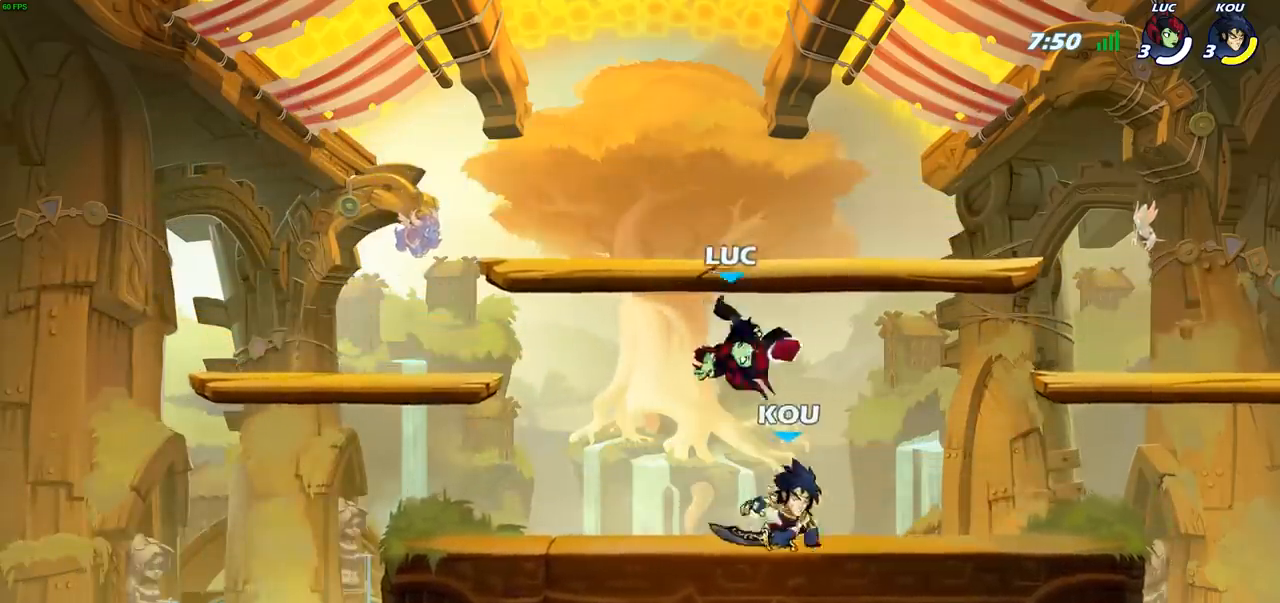
{"buttons": [], "left_stick": "center", "right_stick": "center", "events": [[117, "left_stick", "right"], [333, "SQUARE", "down"], [367, "left_stick", "center"], [417, "SQUARE", "up"]]}
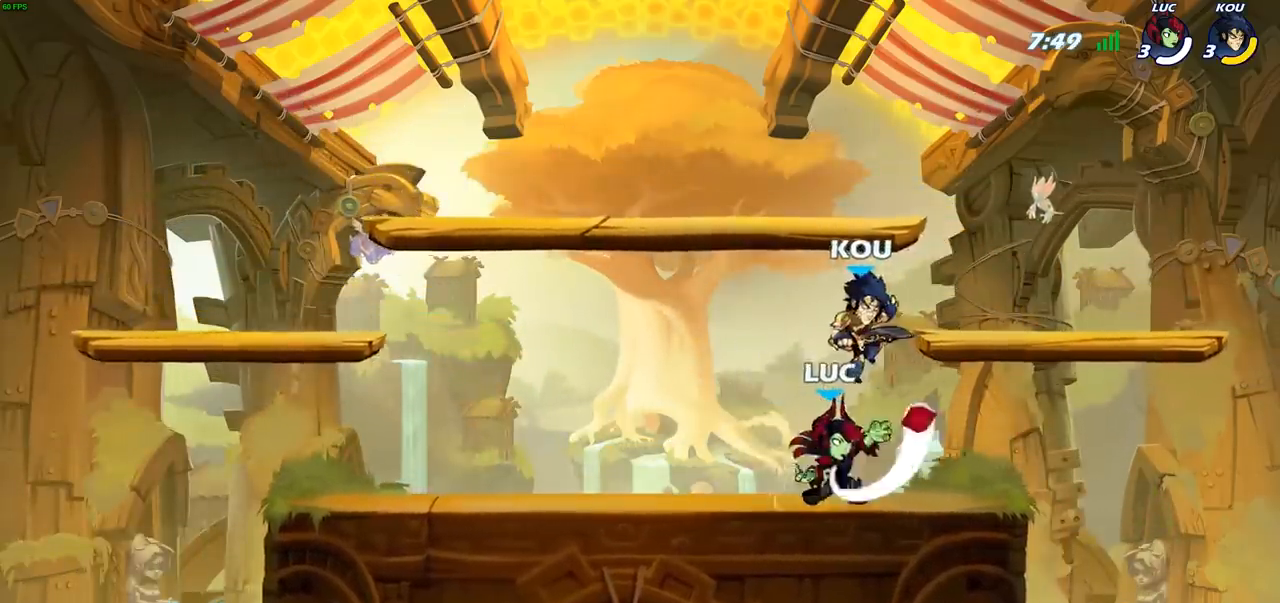
{"buttons": [], "left_stick": "left", "right_stick": "center", "events": [[367, "left_stick", "left"]]}
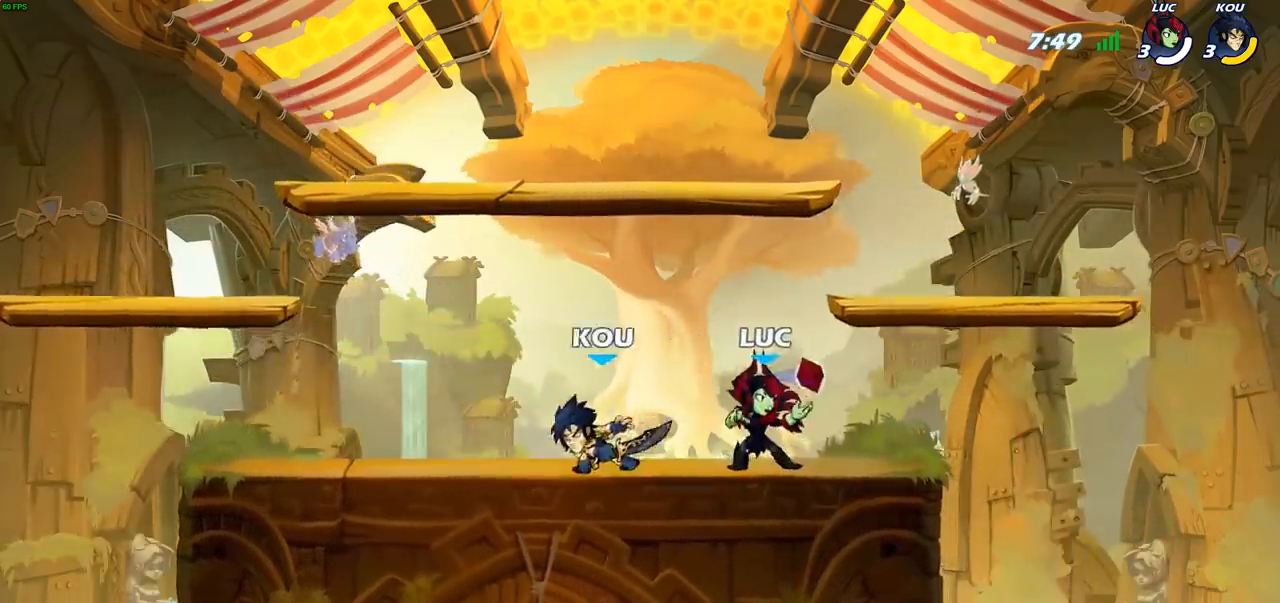
{"buttons": [], "left_stick": "down-left", "right_stick": "center", "events": [[17, "CROSS", "down"], [33, "left_stick", "up"], [67, "R2", "down"], [167, "CROSS", "up"], [250, "R2", "up"], [333, "left_stick", "left"], [467, "left_stick", "down-left"]]}
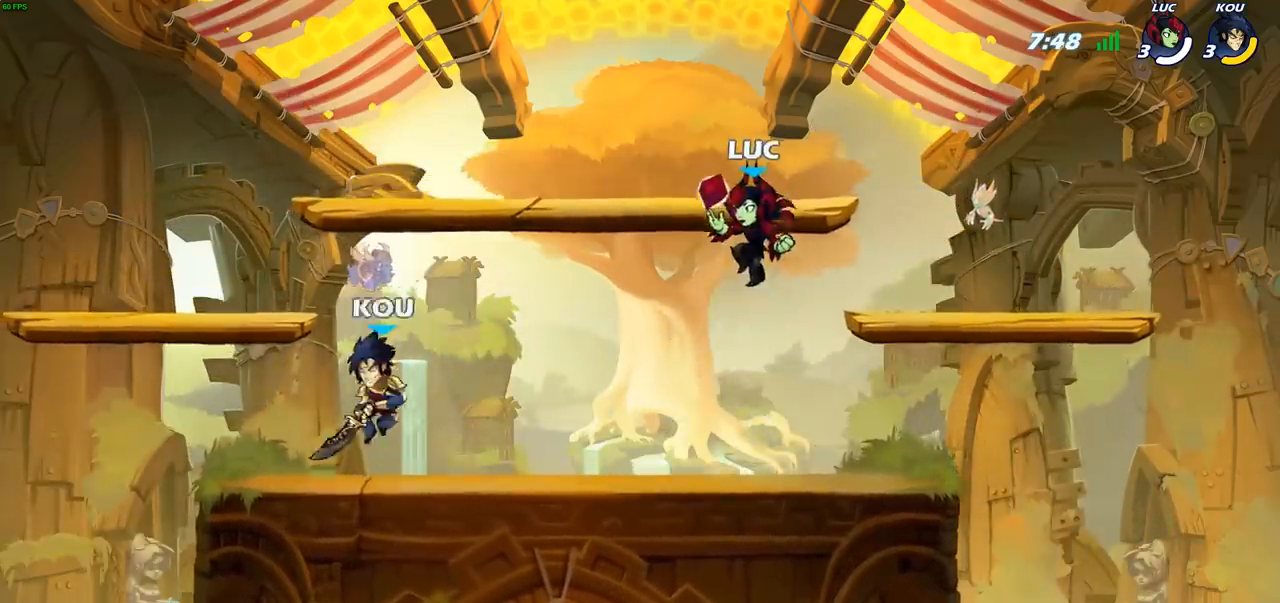
{"buttons": [], "left_stick": "down-left", "right_stick": "center", "events": [[283, "CIRCLE", "down"], [367, "CIRCLE", "up"]]}